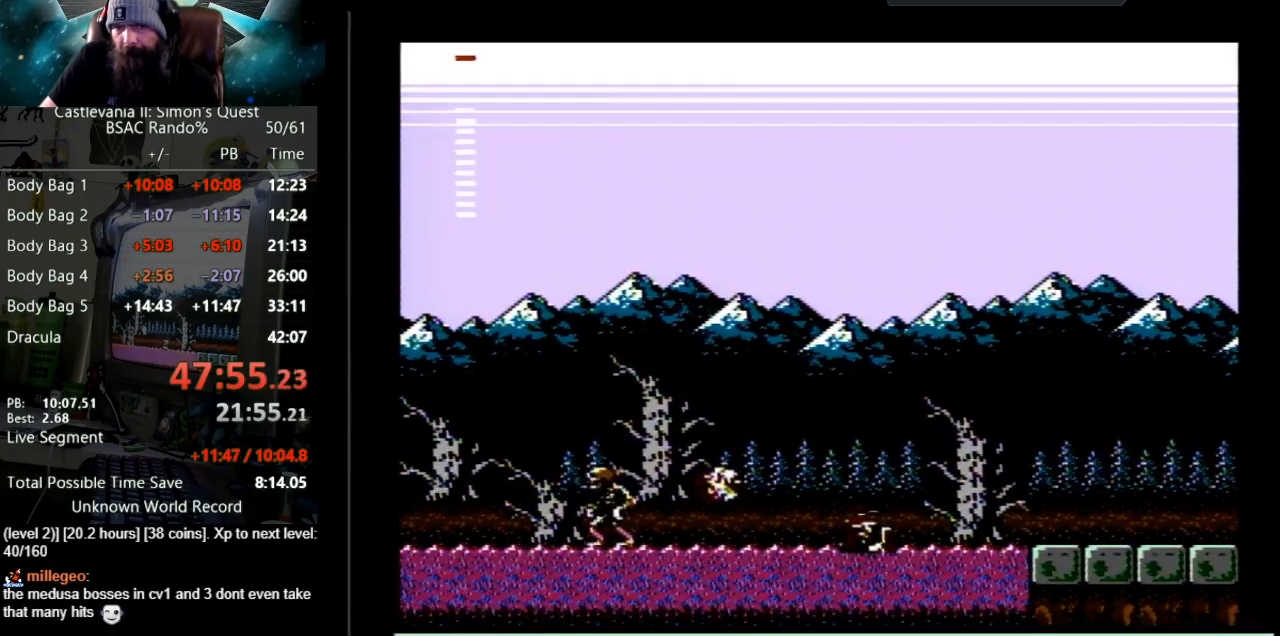
Gameplay with a controller (Nintendo layout); each line is a JSON object with the inputs held at the frame after it. "events" lists button and stick changes between this image and that frame as [ms after this image, input, new state], when the widget could be followed in between. Not read: L3 R3.
{"buttons": ["DPAD_RIGHT"], "events": [[17, "A", "down"], [317, "A", "up"]]}
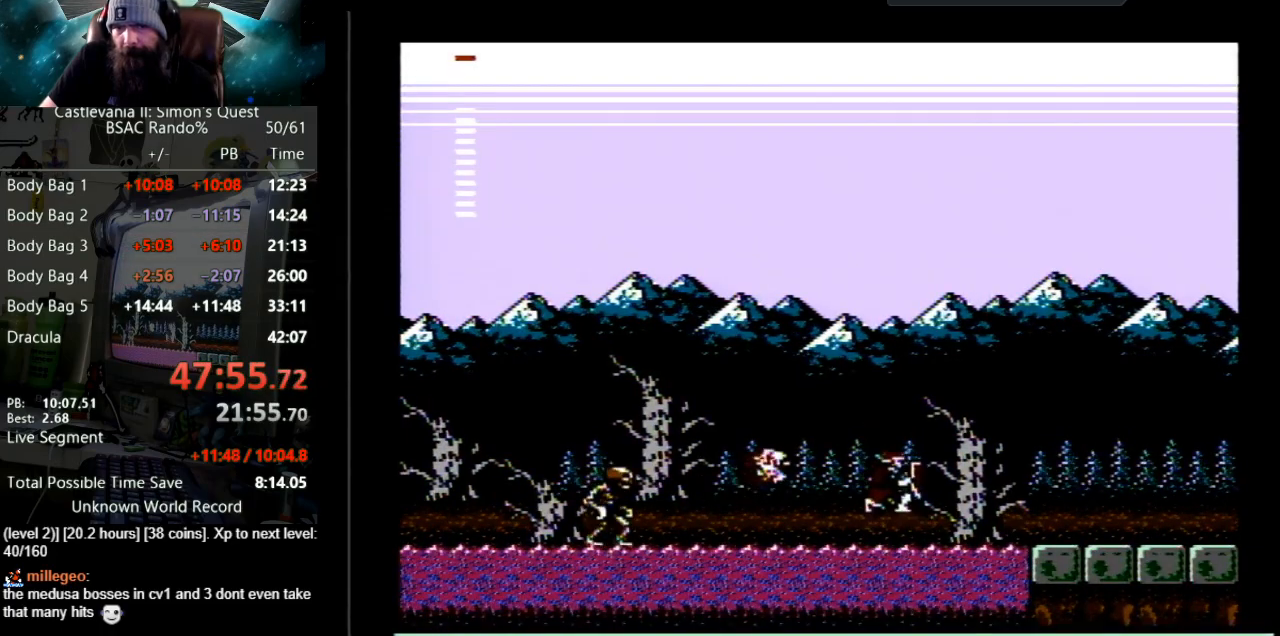
{"buttons": ["A", "DPAD_RIGHT"], "events": [[183, "A", "down"]]}
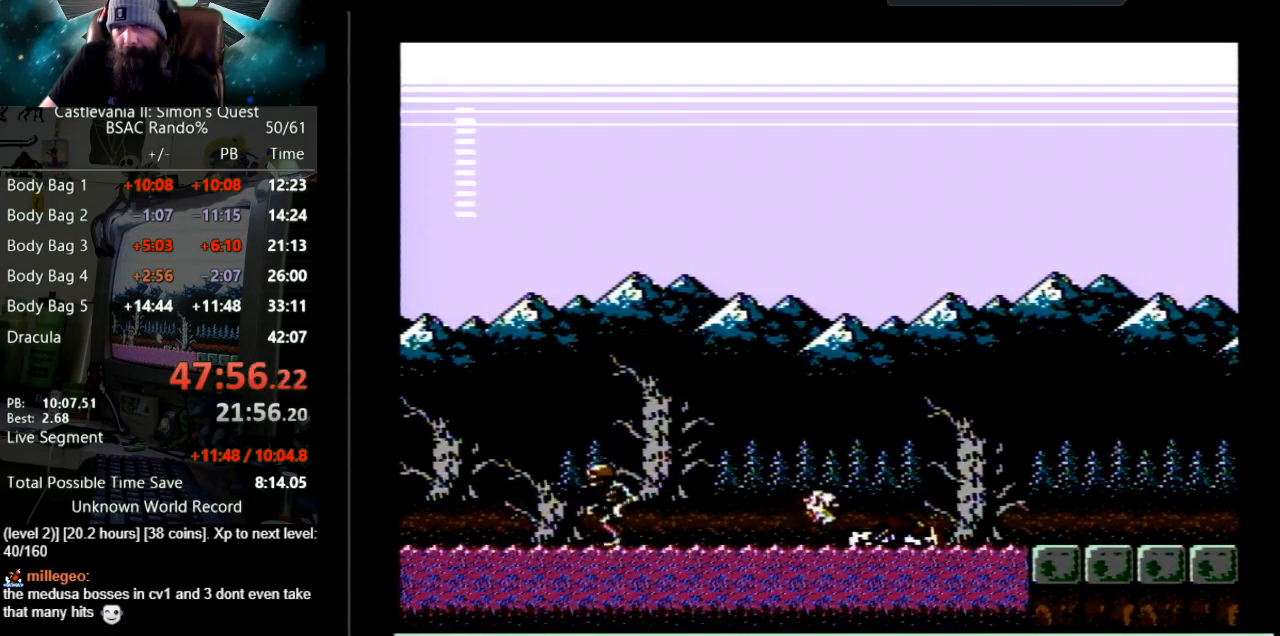
{"buttons": [], "events": [[50, "A", "up"], [300, "DPAD_RIGHT", "up"]]}
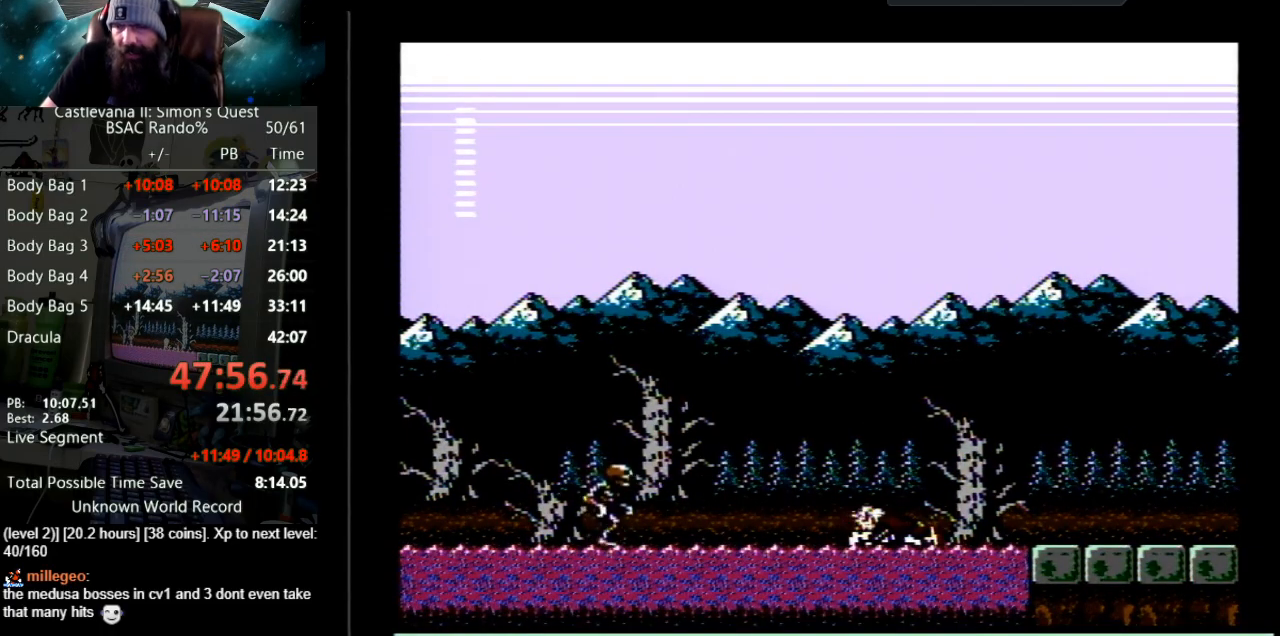
{"buttons": [], "events": []}
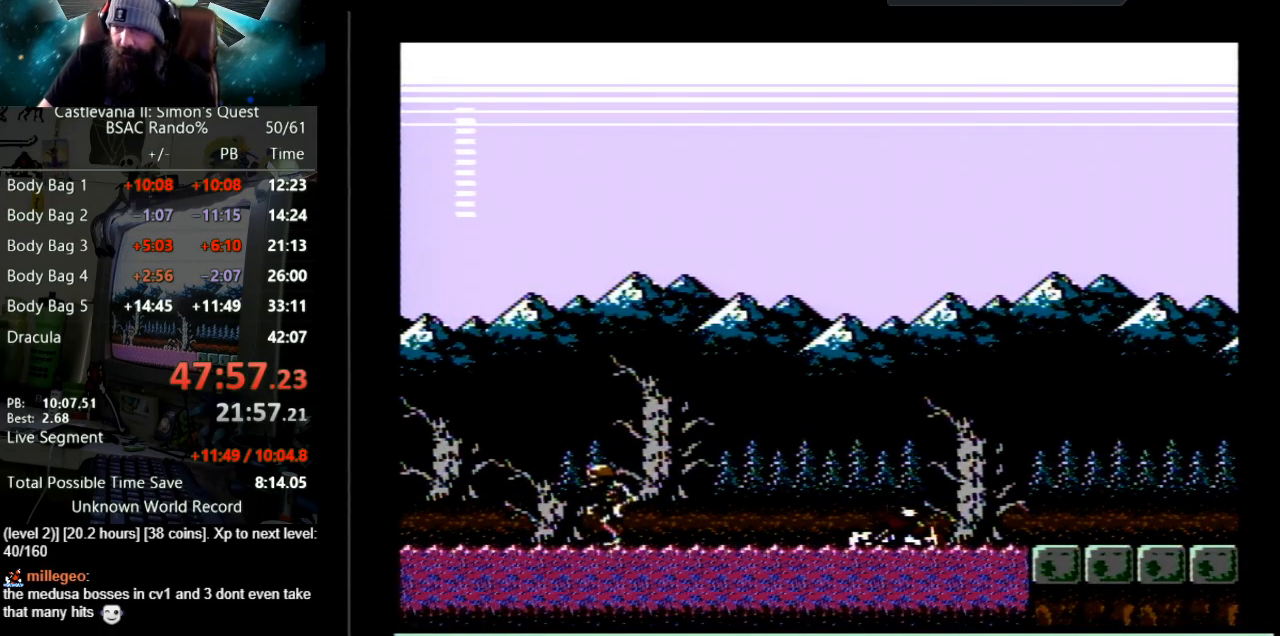
{"buttons": [], "events": []}
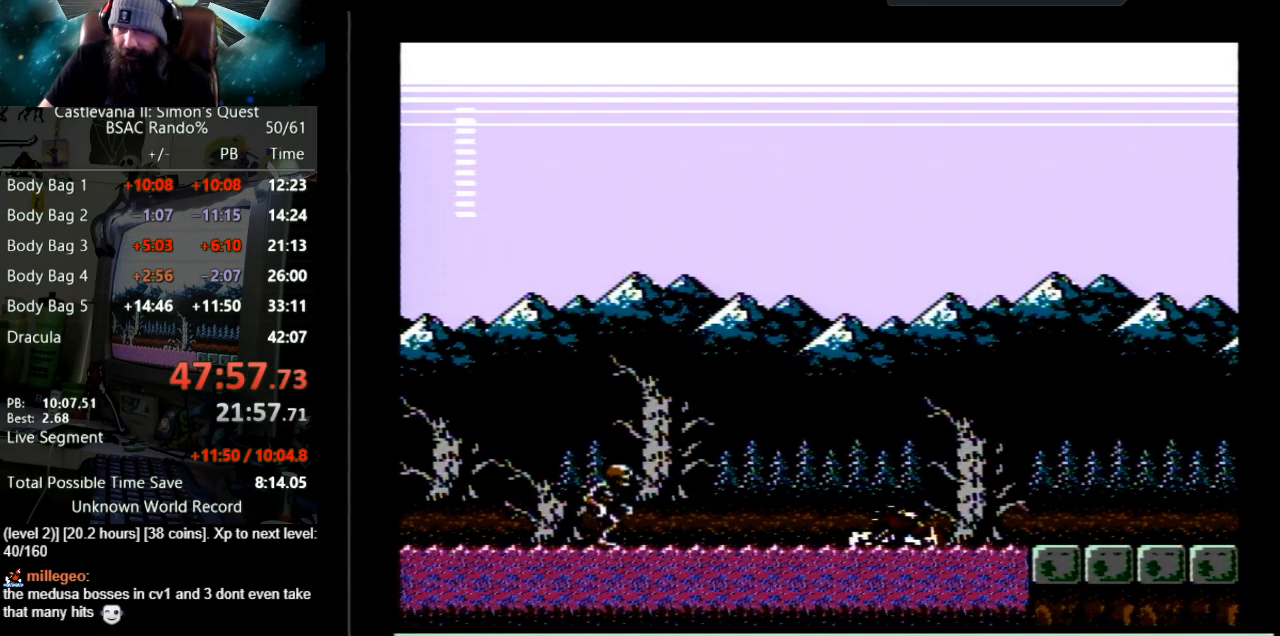
{"buttons": ["DPAD_RIGHT"], "events": [[133, "DPAD_RIGHT", "down"]]}
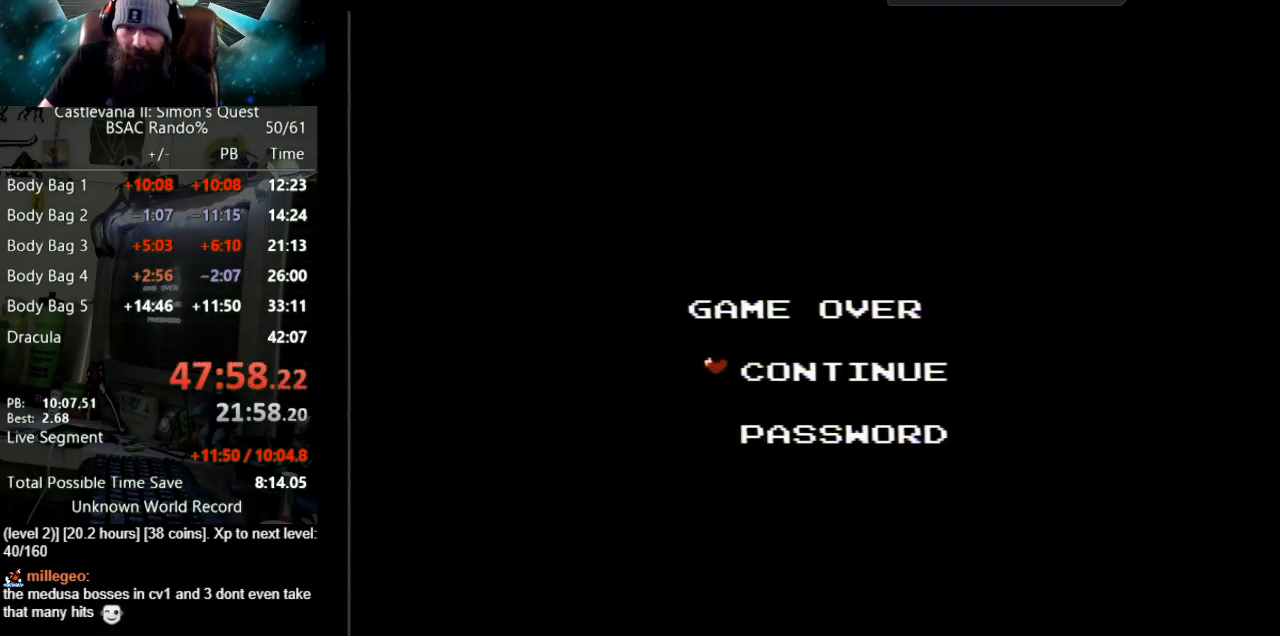
{"buttons": ["START"], "events": [[167, "DPAD_RIGHT", "up"], [483, "START", "down"]]}
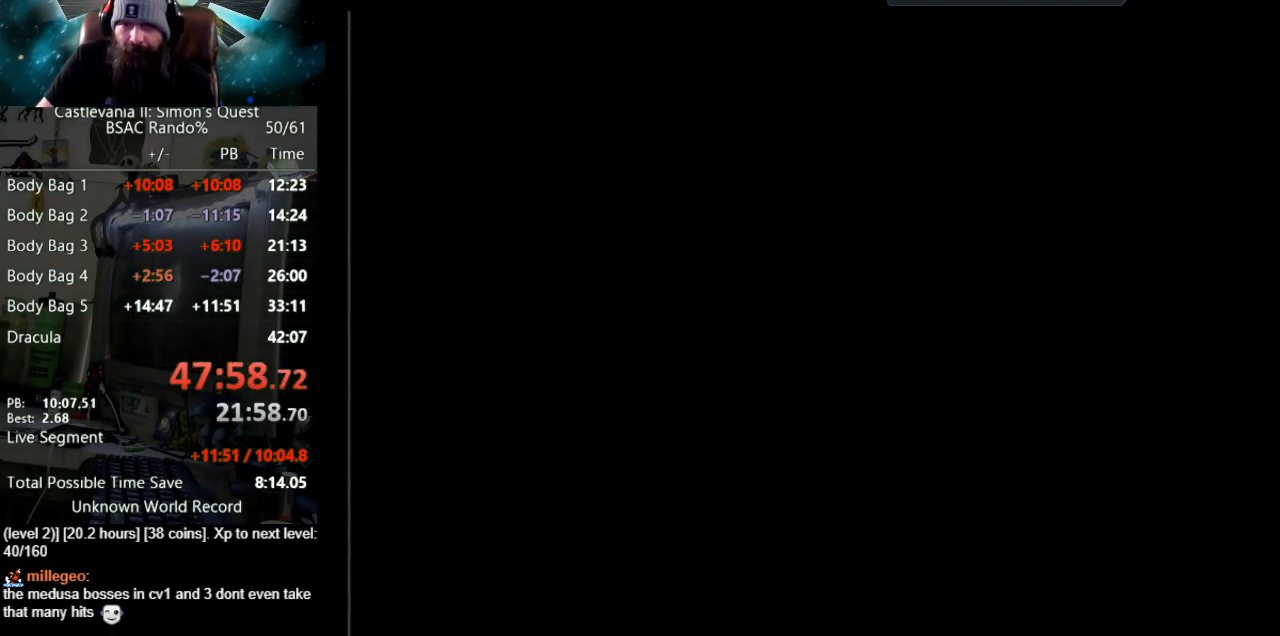
{"buttons": ["START"], "events": [[150, "START", "up"], [317, "START", "down"], [400, "START", "up"], [500, "START", "down"]]}
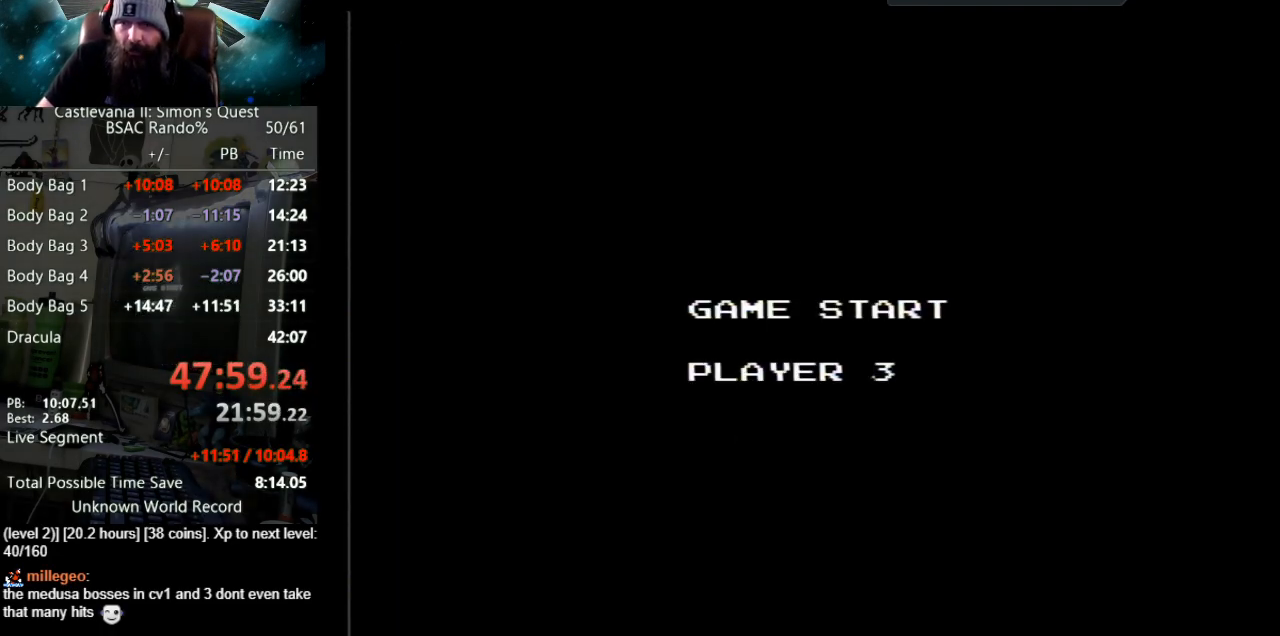
{"buttons": [], "events": [[67, "START", "up"], [167, "START", "down"], [250, "START", "up"], [350, "START", "down"], [467, "START", "up"]]}
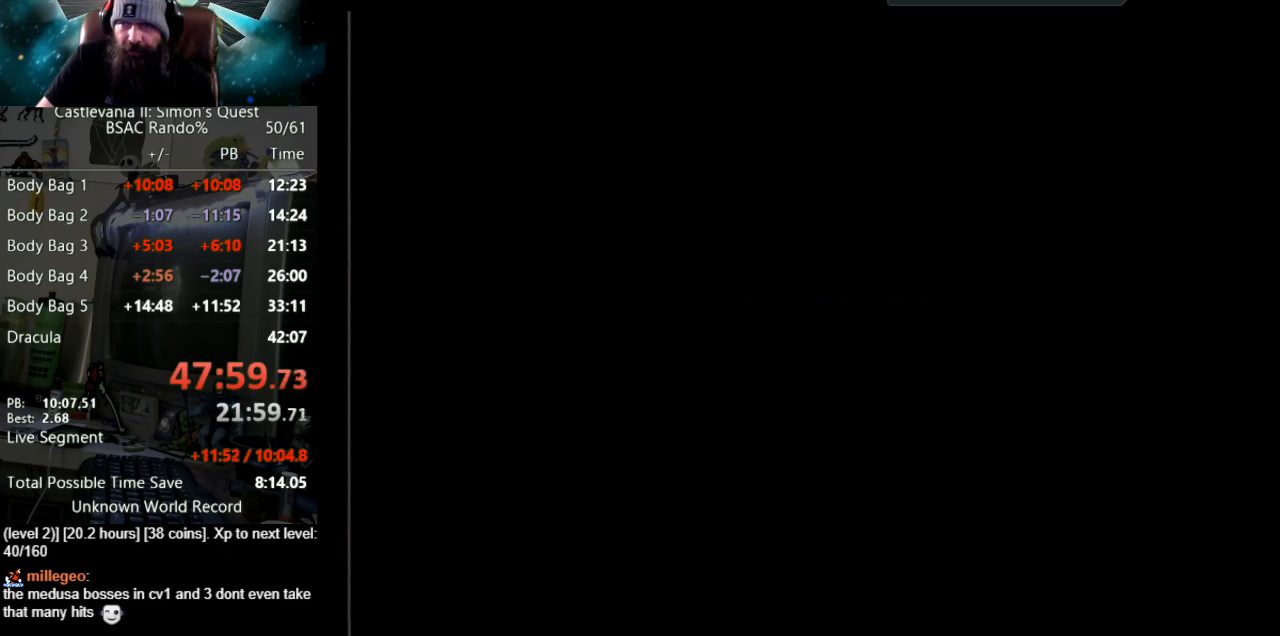
{"buttons": ["DPAD_RIGHT"], "events": [[500, "DPAD_RIGHT", "down"]]}
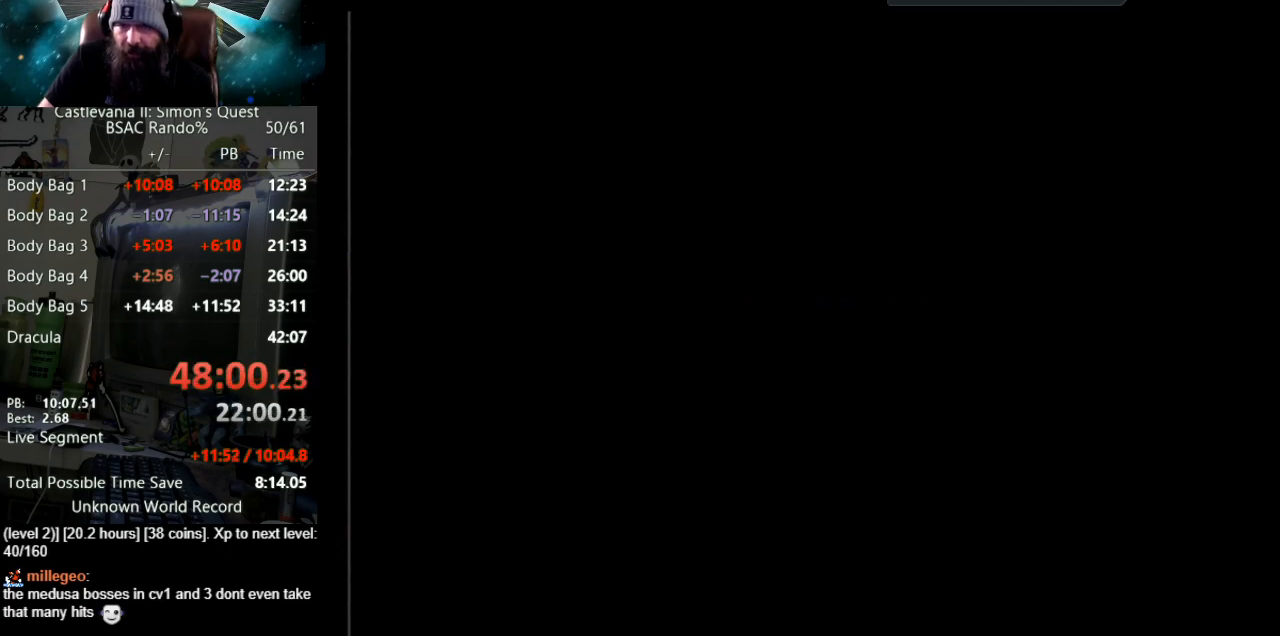
{"buttons": ["A", "B", "DPAD_RIGHT"], "events": [[200, "A", "down"], [233, "B", "down"]]}
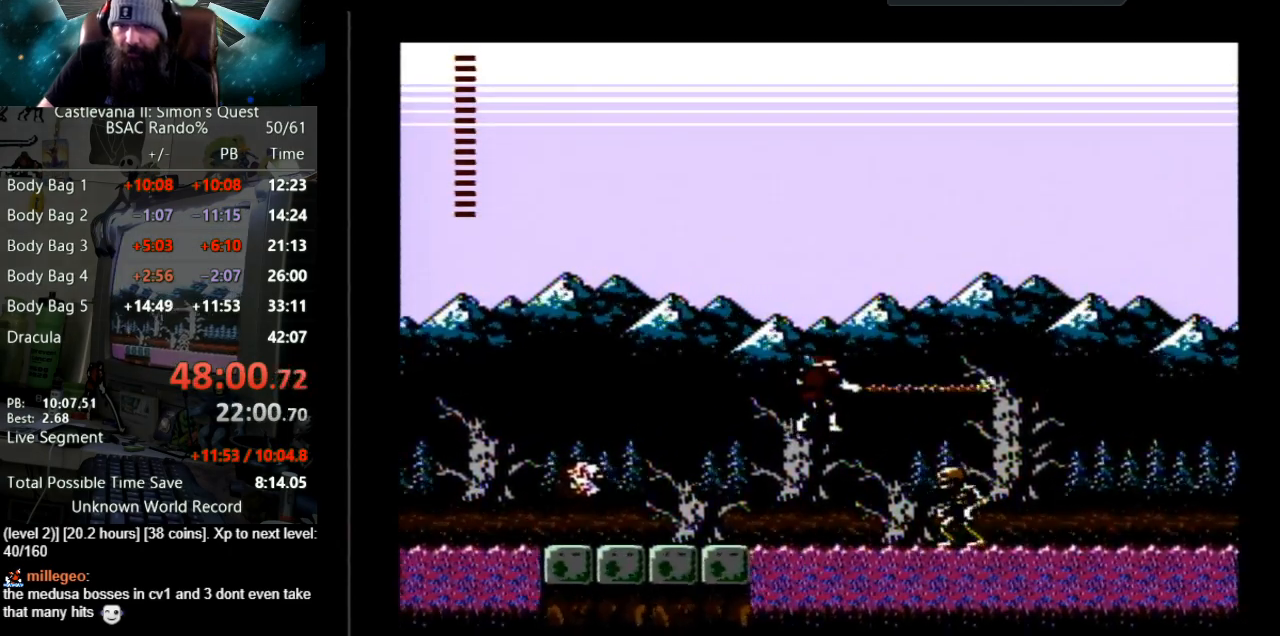
{"buttons": ["DPAD_RIGHT"], "events": [[100, "A", "up"], [117, "B", "up"]]}
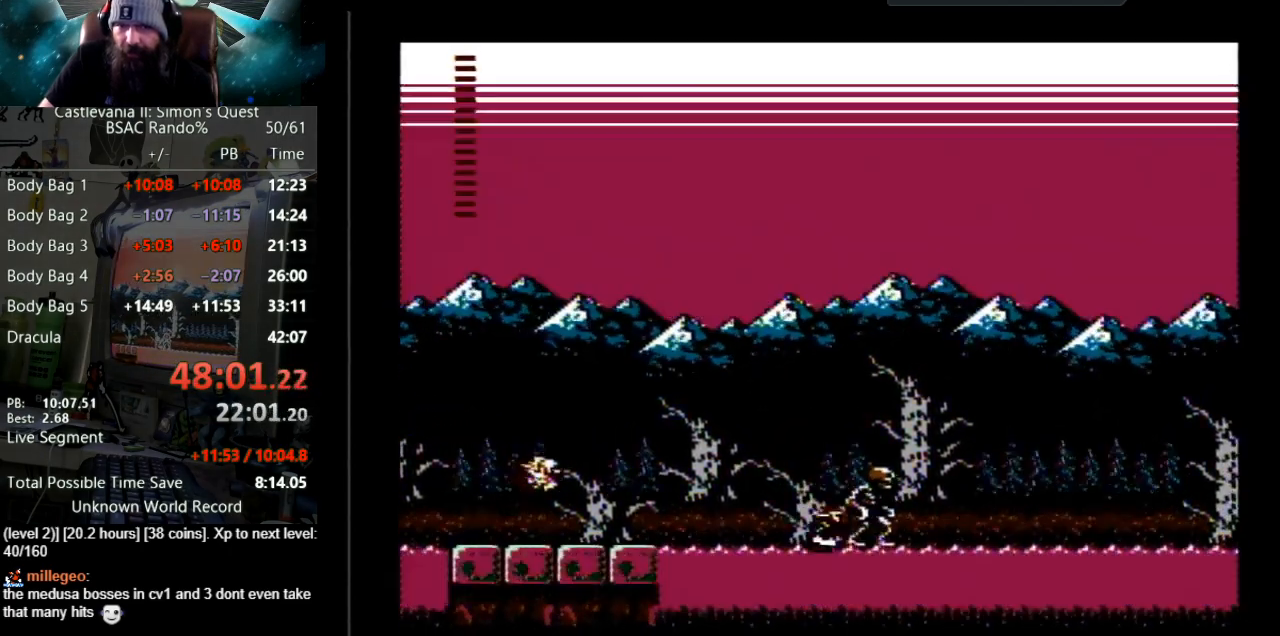
{"buttons": ["DPAD_RIGHT"], "events": []}
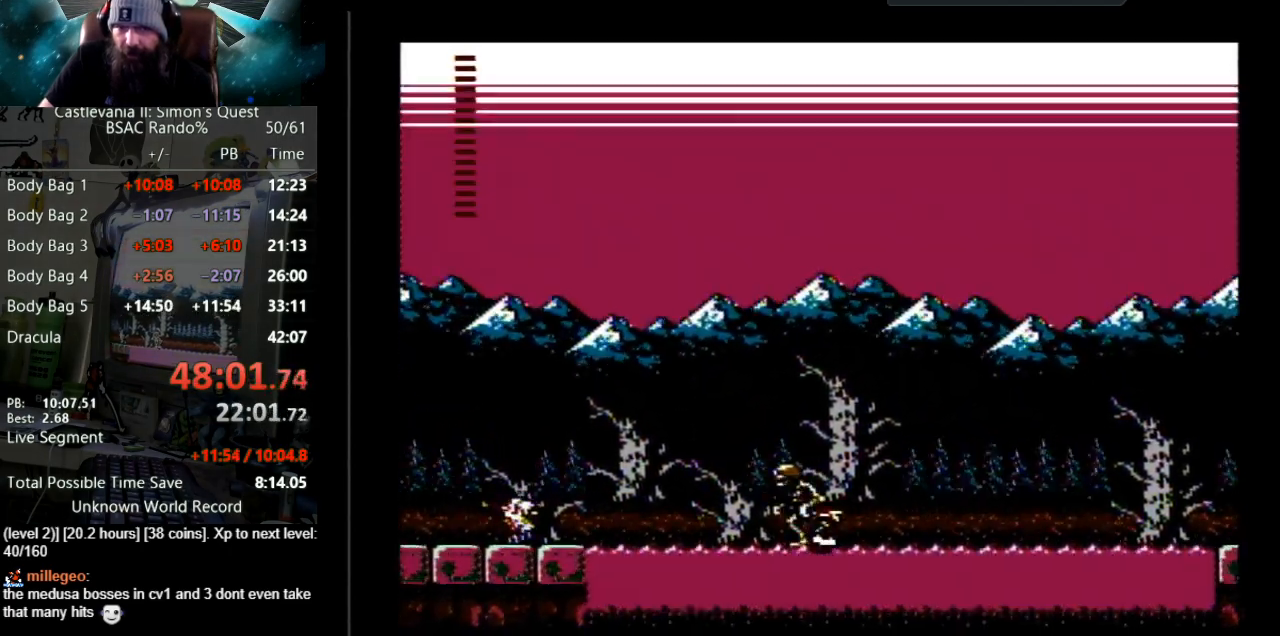
{"buttons": ["DPAD_RIGHT"], "events": []}
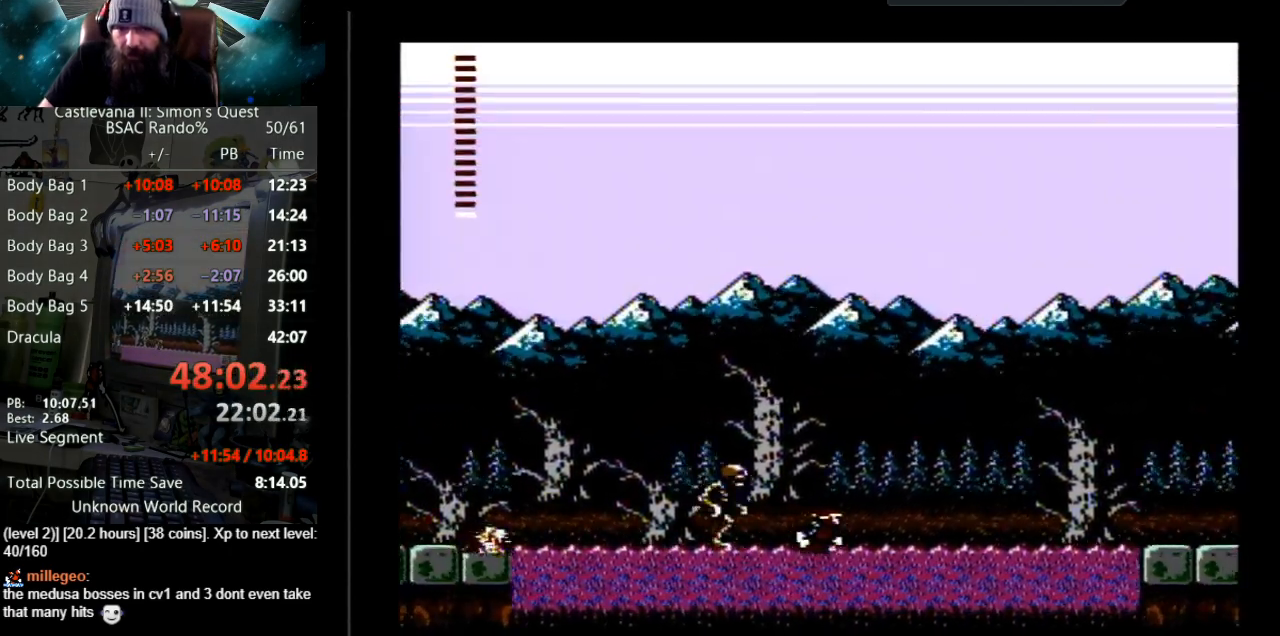
{"buttons": ["DPAD_RIGHT"], "events": []}
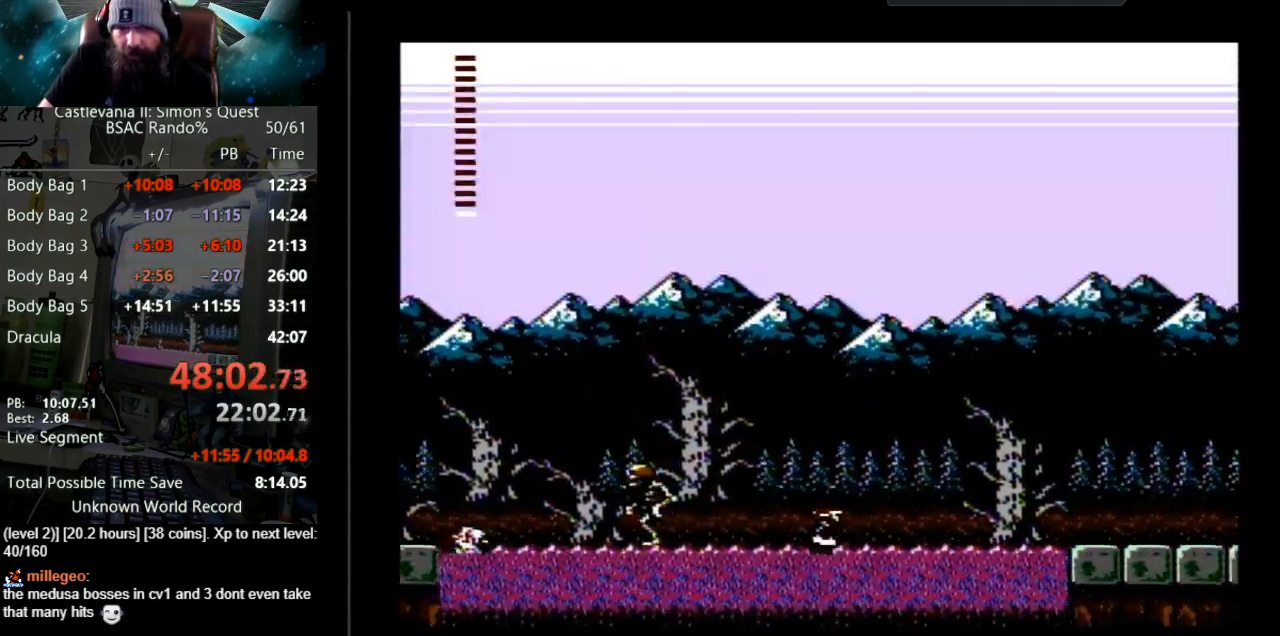
{"buttons": ["DPAD_RIGHT"], "events": []}
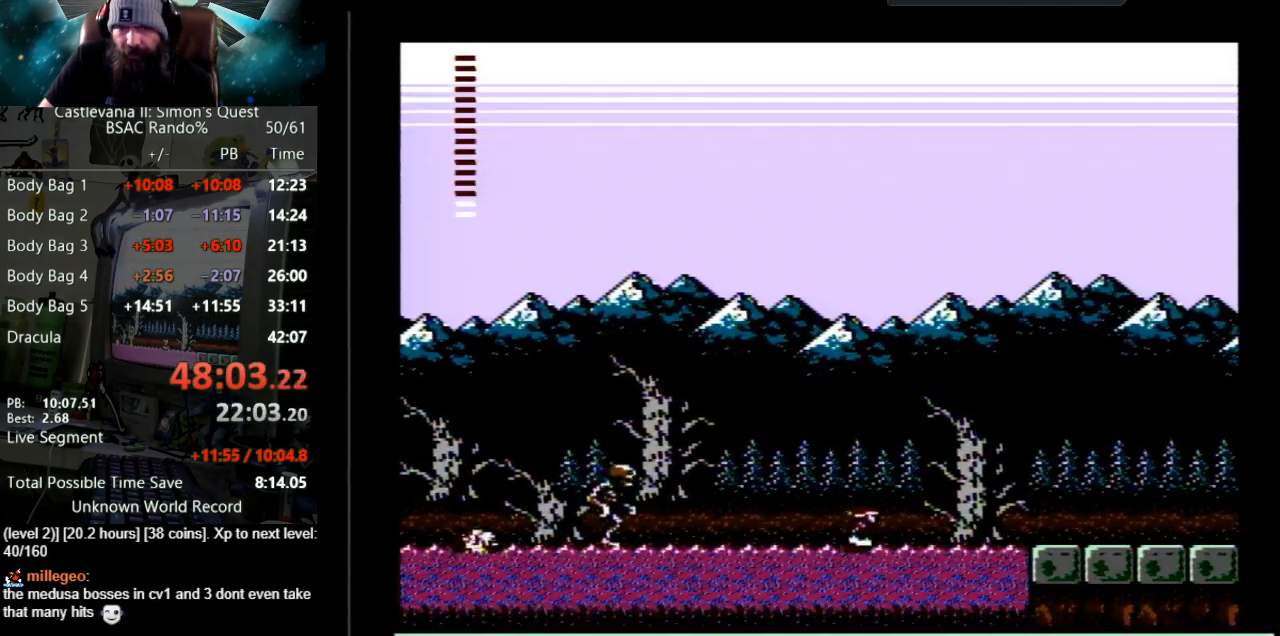
{"buttons": ["DPAD_RIGHT"], "events": []}
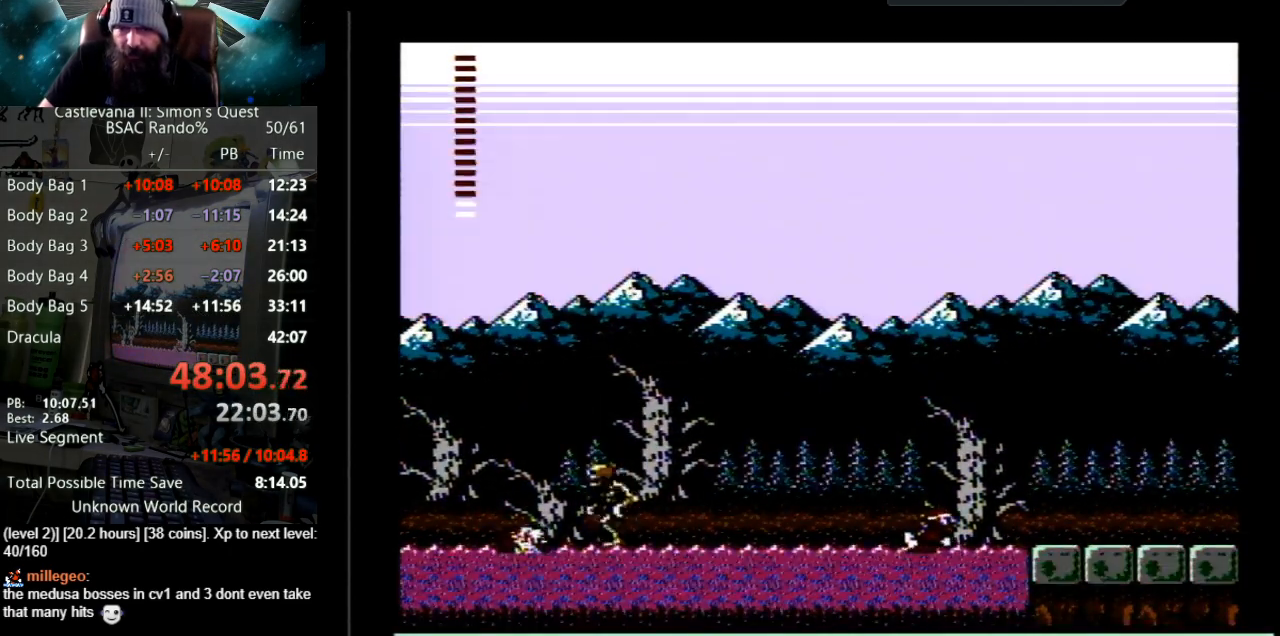
{"buttons": ["A", "DPAD_RIGHT"], "events": [[483, "A", "down"]]}
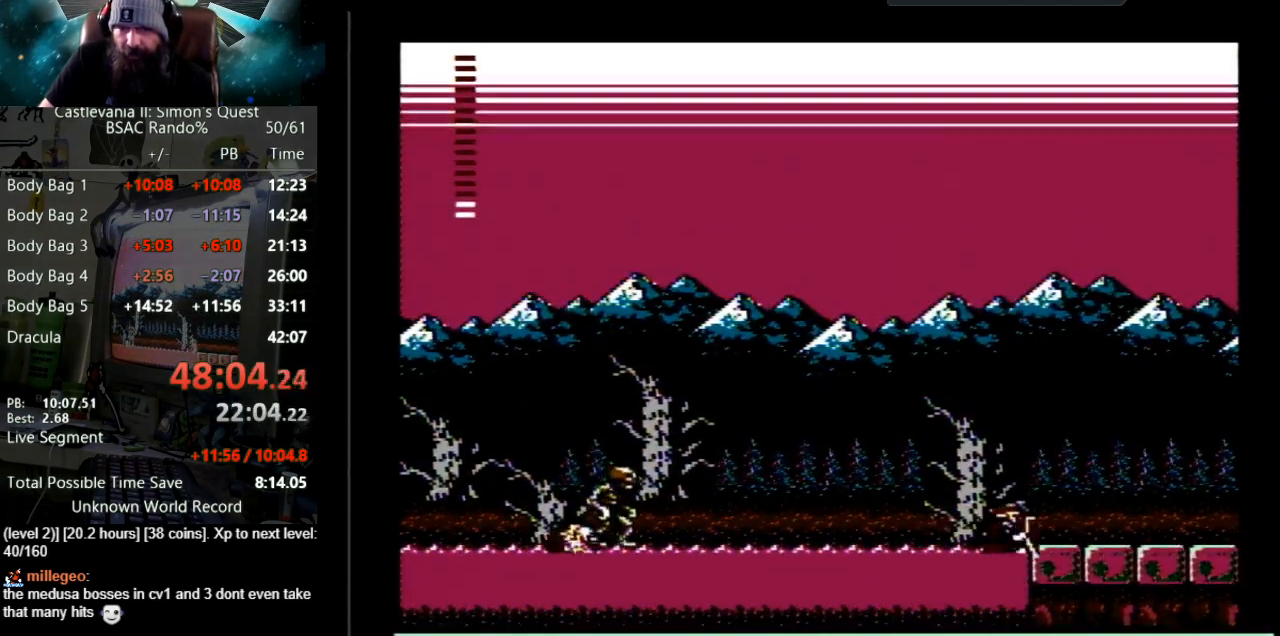
{"buttons": ["DPAD_RIGHT"], "events": [[317, "A", "up"]]}
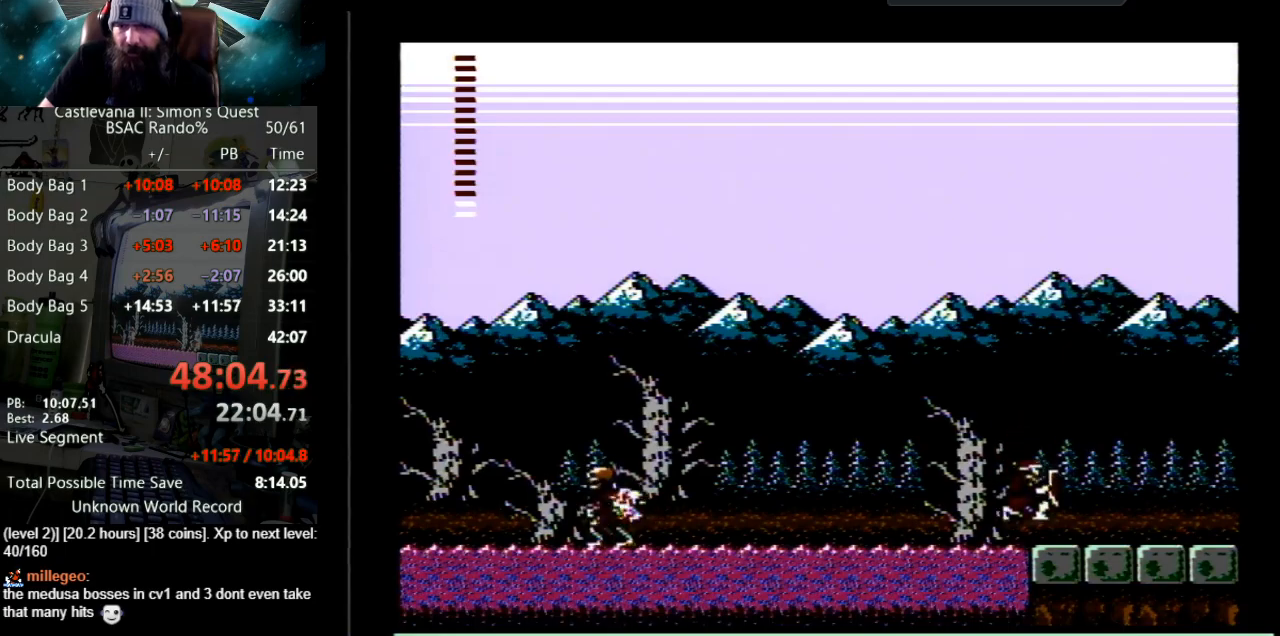
{"buttons": ["DPAD_RIGHT"], "events": []}
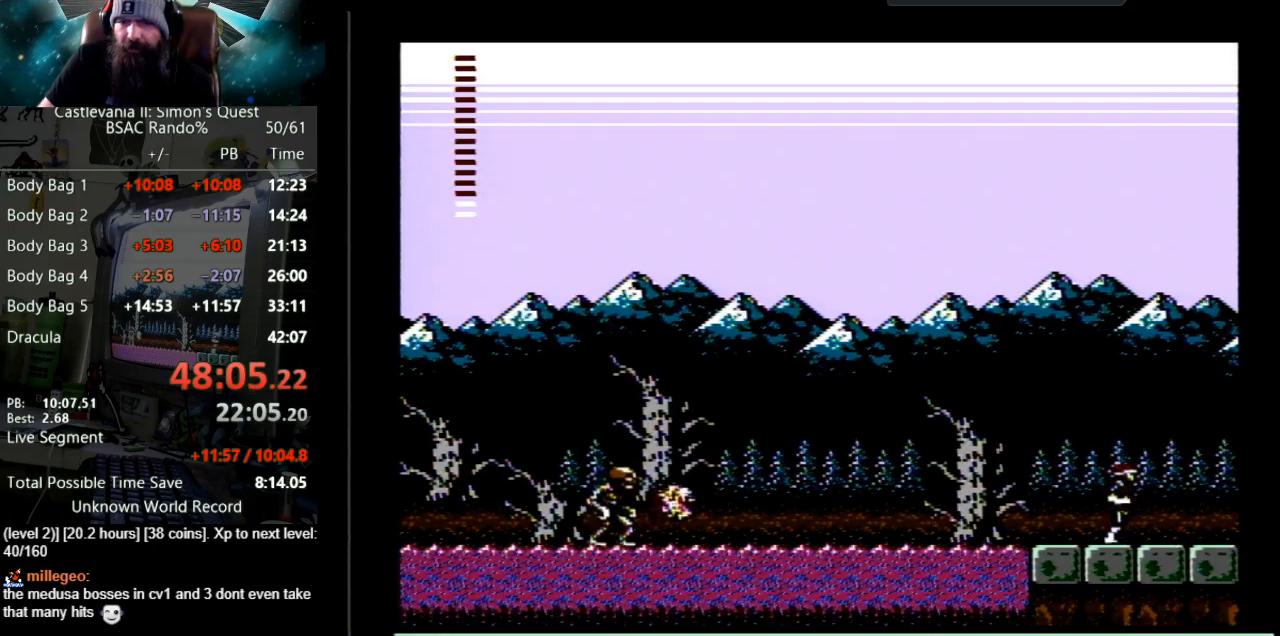
{"buttons": ["DPAD_RIGHT"], "events": []}
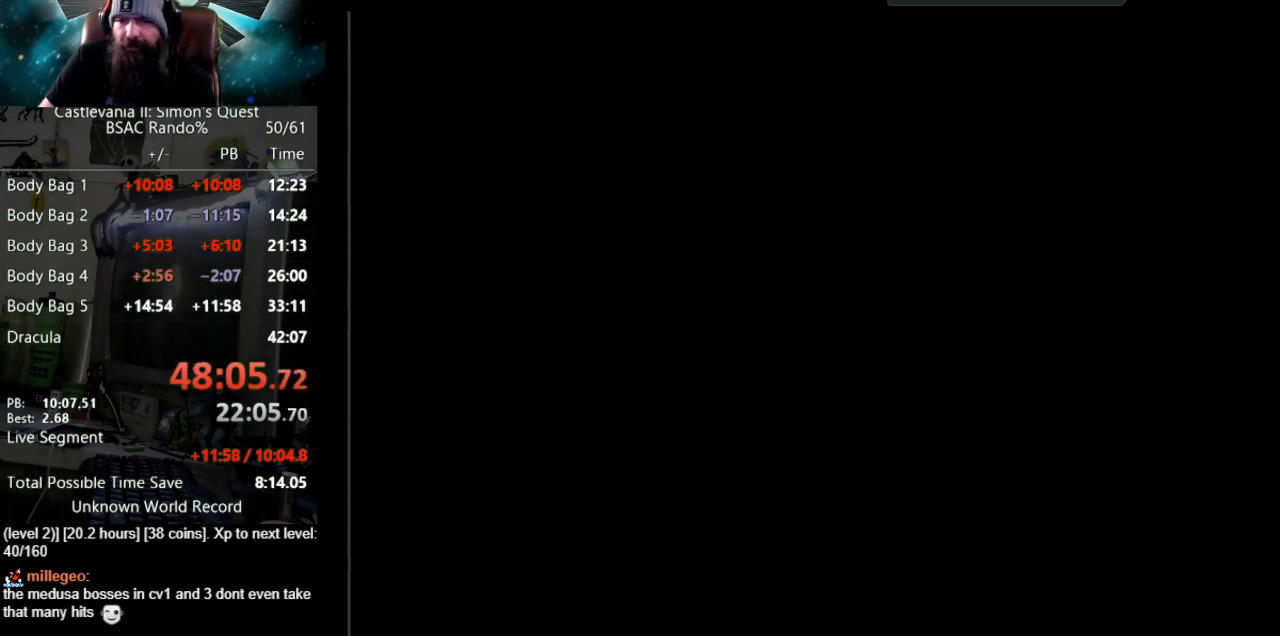
{"buttons": ["DPAD_RIGHT"], "events": []}
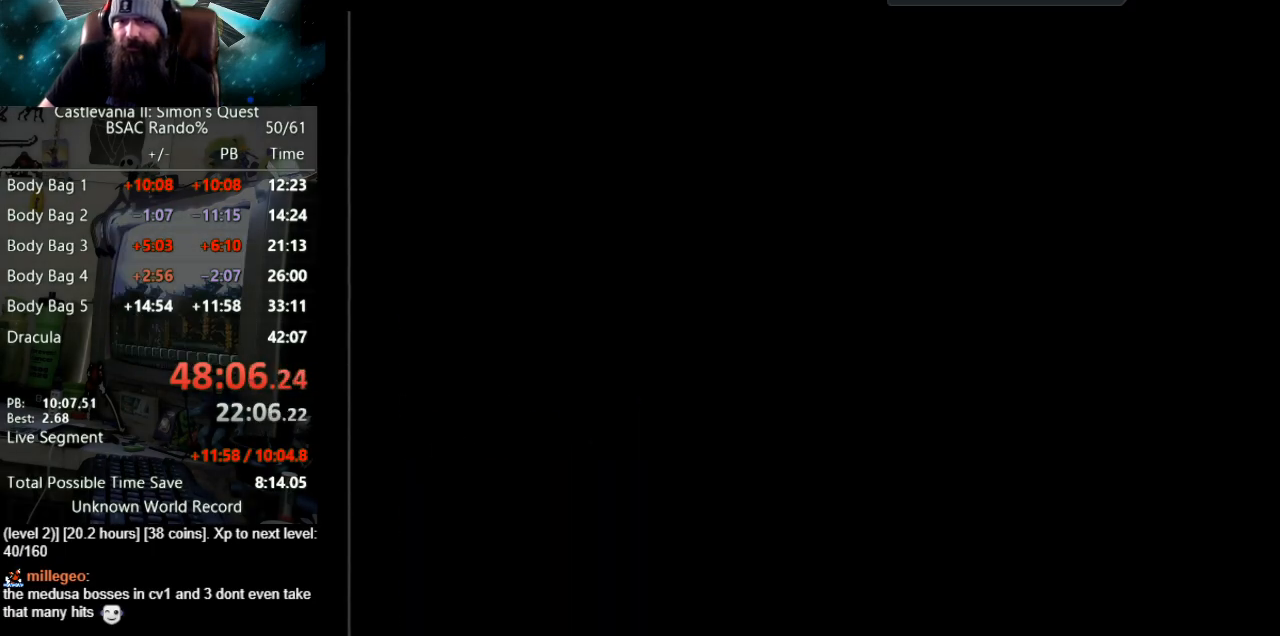
{"buttons": ["DPAD_RIGHT"], "events": []}
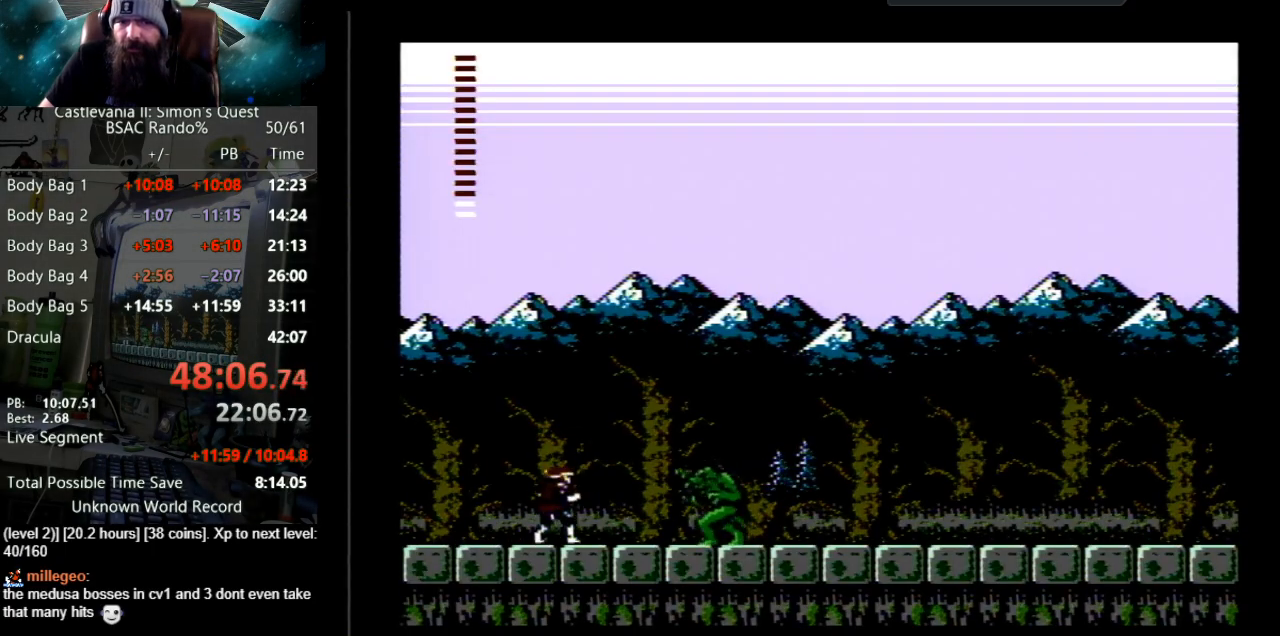
{"buttons": ["DPAD_RIGHT"], "events": [[117, "A", "down"], [117, "B", "down"], [467, "A", "up"], [467, "B", "up"]]}
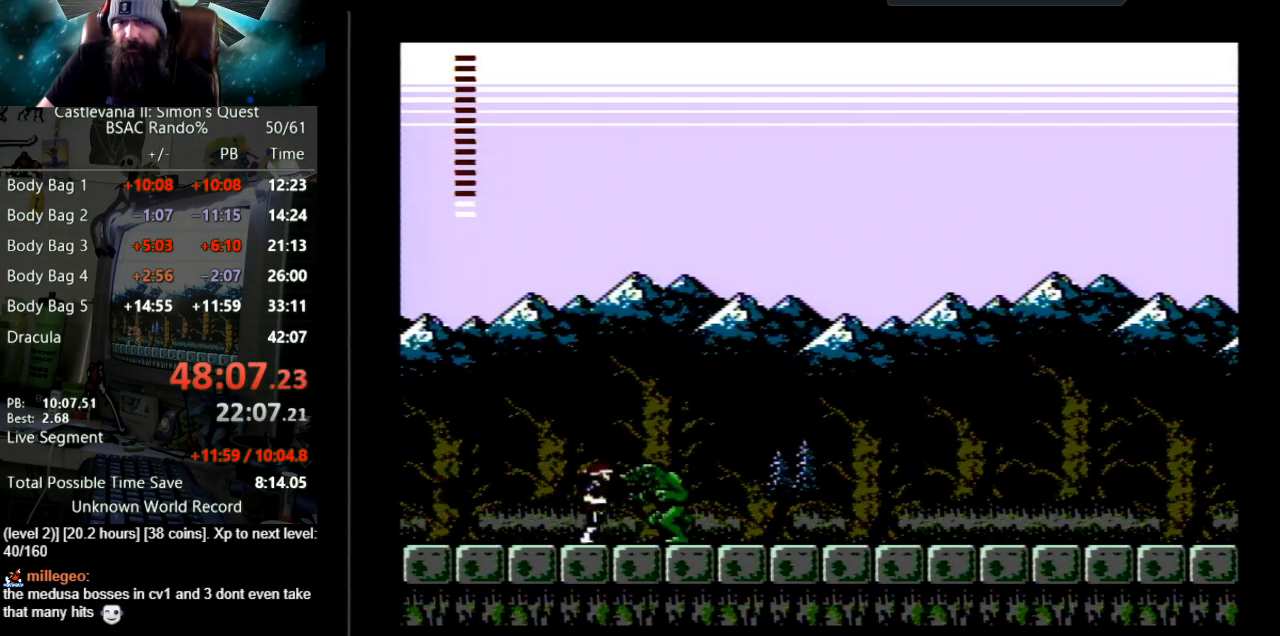
{"buttons": ["DPAD_RIGHT"], "events": [[50, "A", "down"], [67, "B", "down"], [433, "A", "up"], [433, "B", "up"]]}
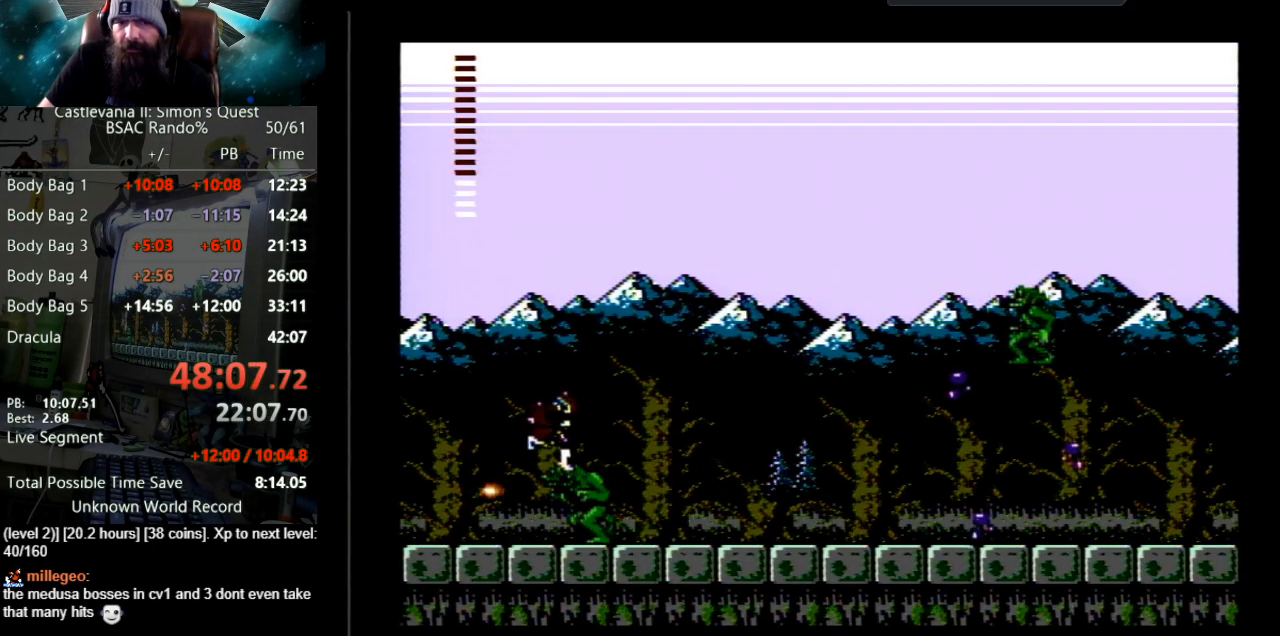
{"buttons": ["DPAD_RIGHT"], "events": []}
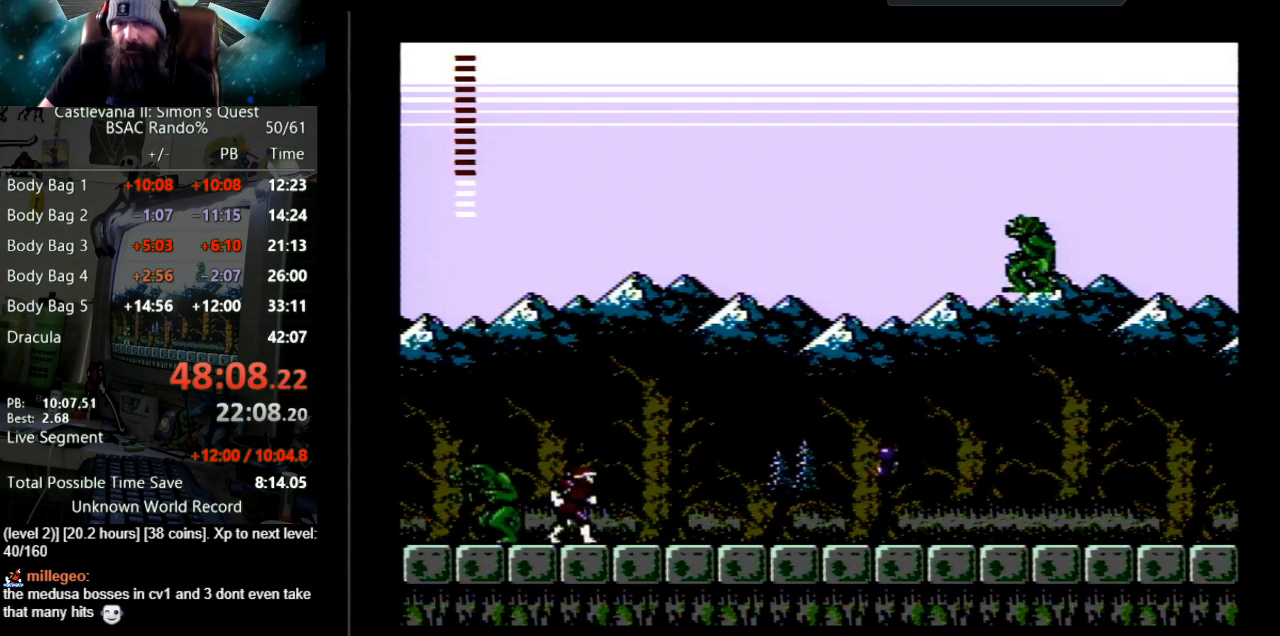
{"buttons": ["DPAD_RIGHT"], "events": []}
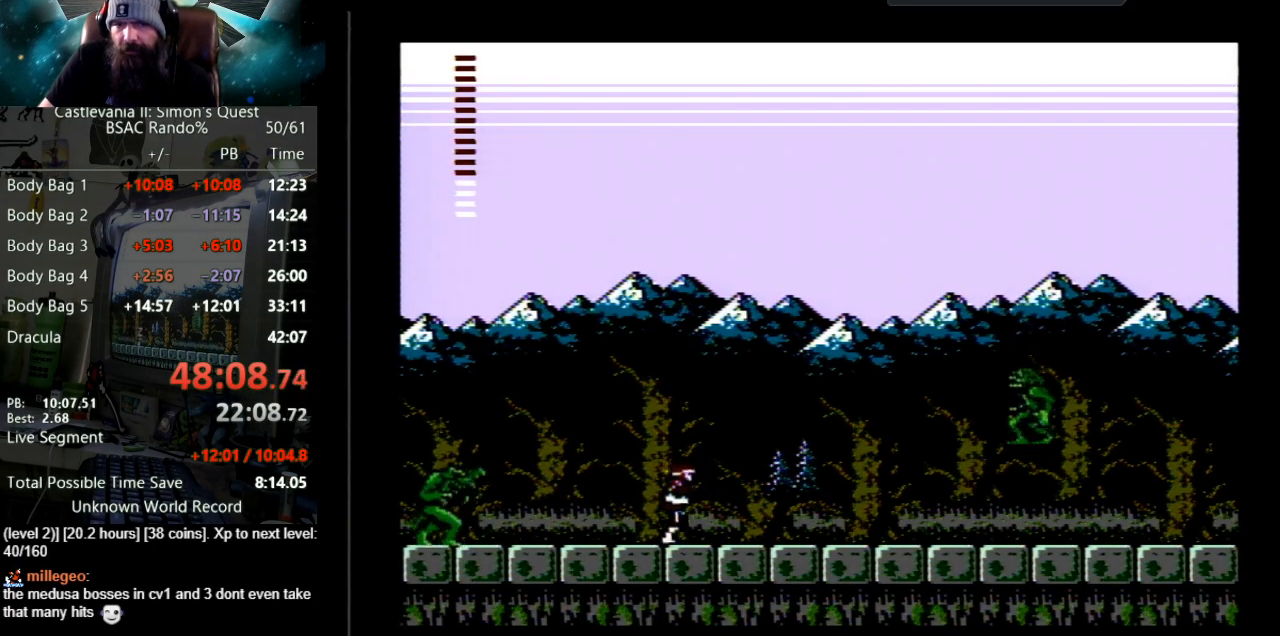
{"buttons": ["DPAD_RIGHT"], "events": []}
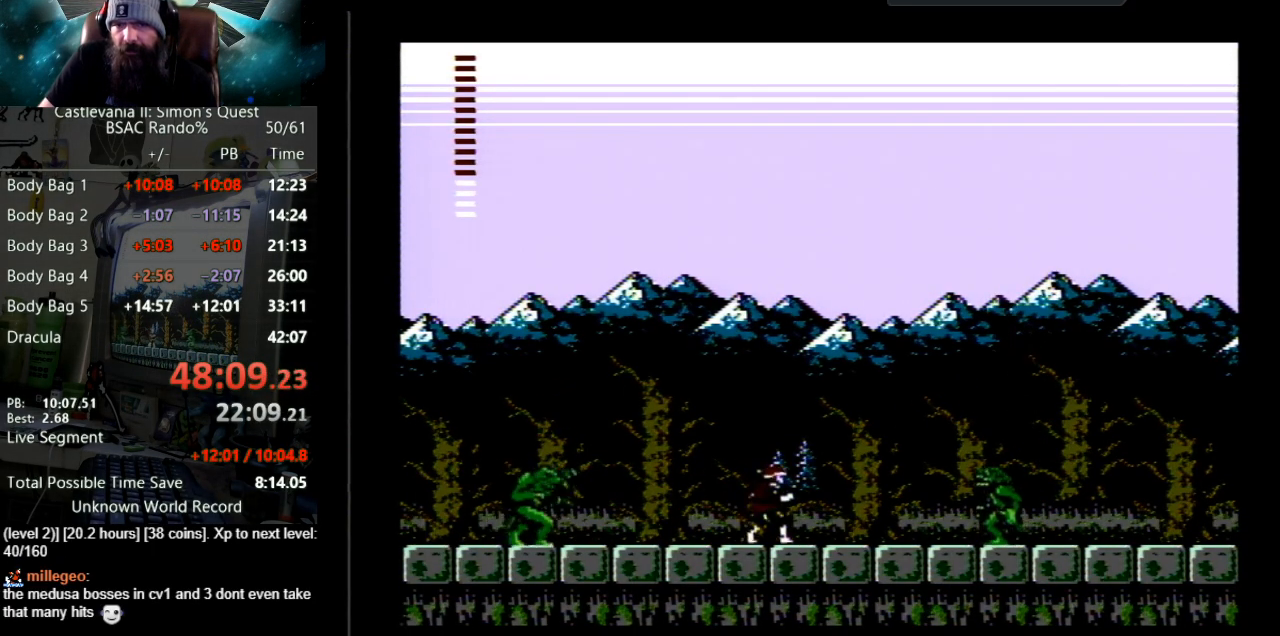
{"buttons": ["A", "DPAD_RIGHT"], "events": [[400, "A", "down"]]}
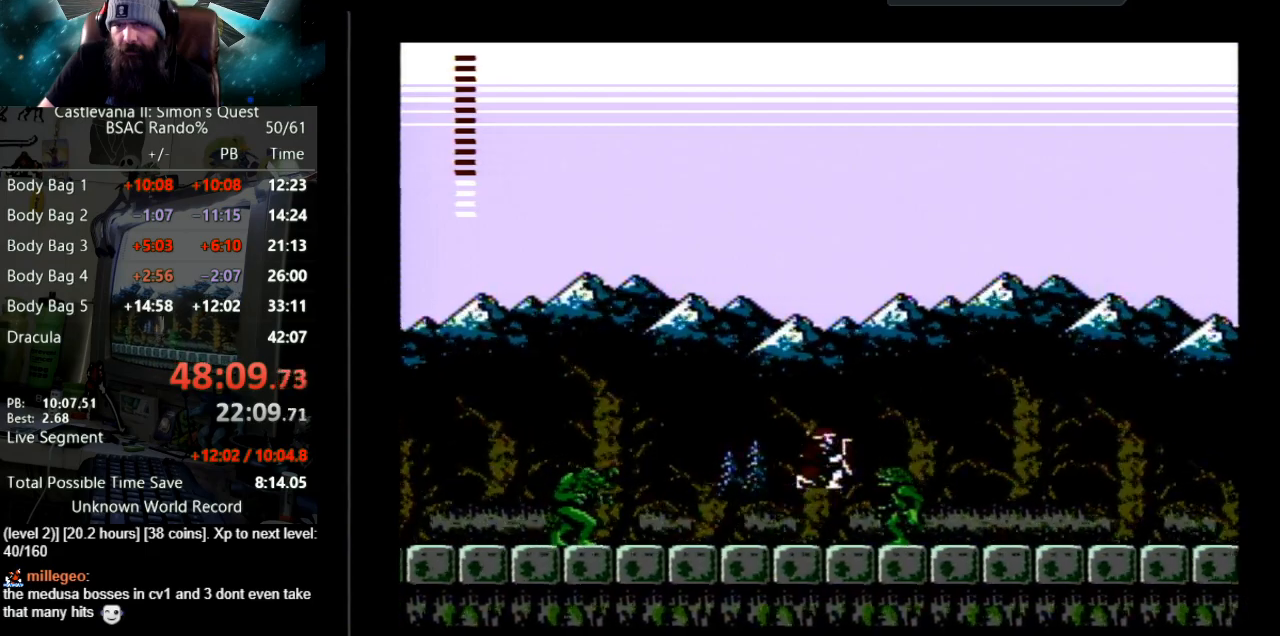
{"buttons": ["DPAD_RIGHT"], "events": [[450, "A", "up"]]}